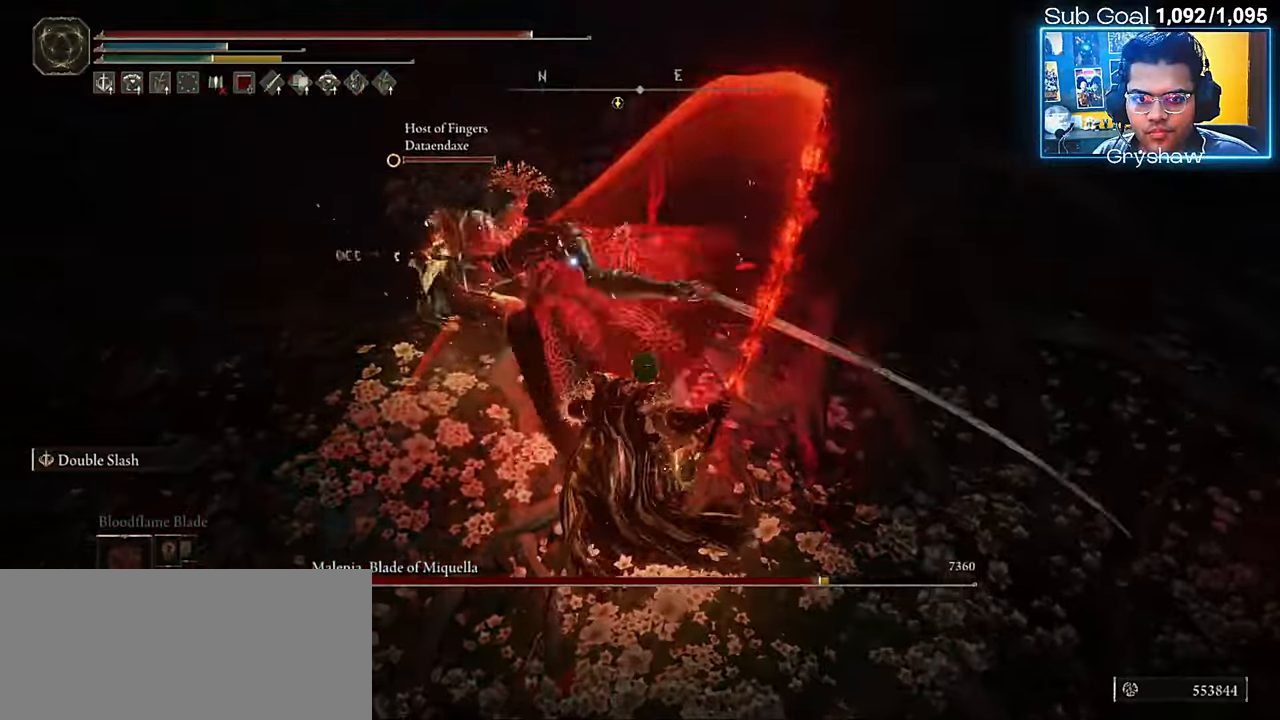
Gameplay with keyboard and mouse; each line is a JSON object with the keys and mouse buttons held at the frame after it. "events" lists presses ("down") and releases ("up") of "a", "ctrl", "d", "e", "f", "q", "r", "s", "shift", "space", "tab", "w", "mouse_left", "mouse_wheel", "mouse_right", "mouse_mb4" and "mouse_mb5" between this image and that frame as [ms after this image, input, new state], when the widget could be followed in between. "mouse_left", "mouse_wheel", "mouse_right", "mouse_mb4", "mouse_mb5" = the "left", "wheel", "right", "mb4", "mb5" buttons of the "mouse" list. No other keys are recorded. "wheel" means that the mouse wheel is clicked or scrolled. Not read: mouse_move.
{"keys": ["f", "w"], "mouse": [], "events": [[100, "f", "up"], [167, "f", "down"], [284, "f", "up"], [334, "f", "down"], [450, "f", "up"], [500, "f", "down"]]}
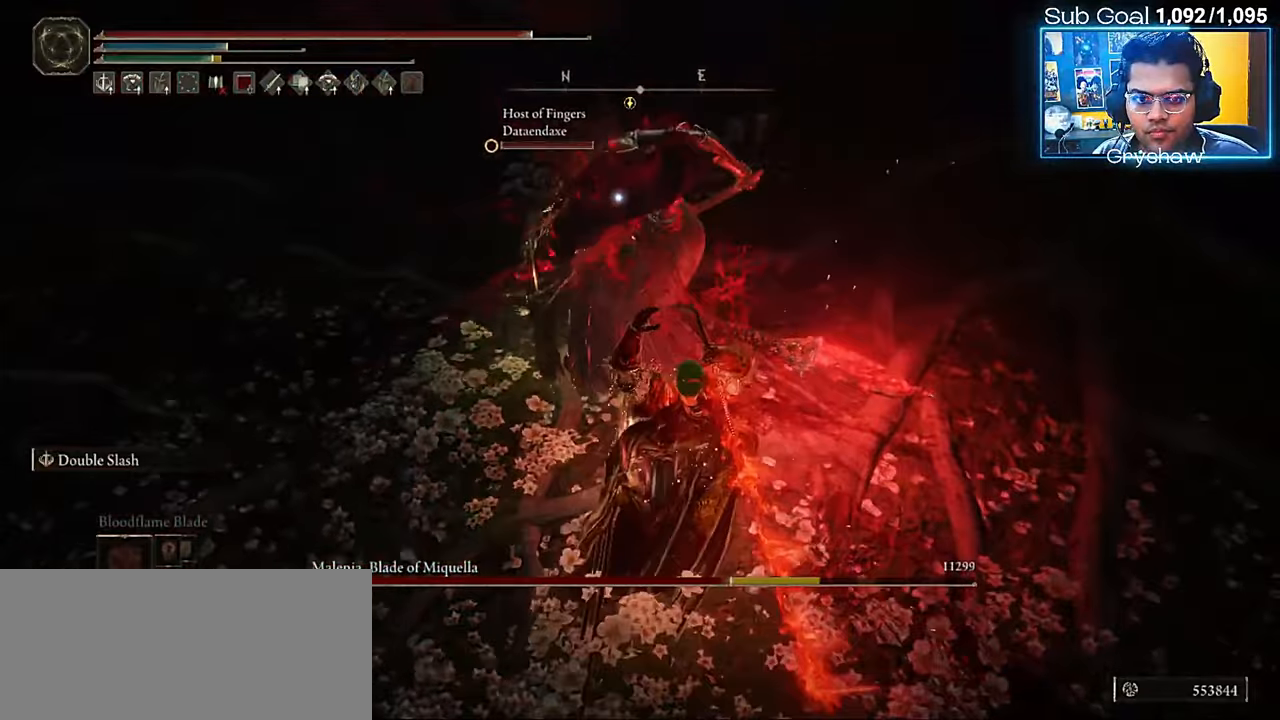
{"keys": ["w"], "mouse": [], "events": [[117, "f", "up"], [167, "f", "down"], [300, "f", "up"], [350, "f", "down"], [500, "f", "up"]]}
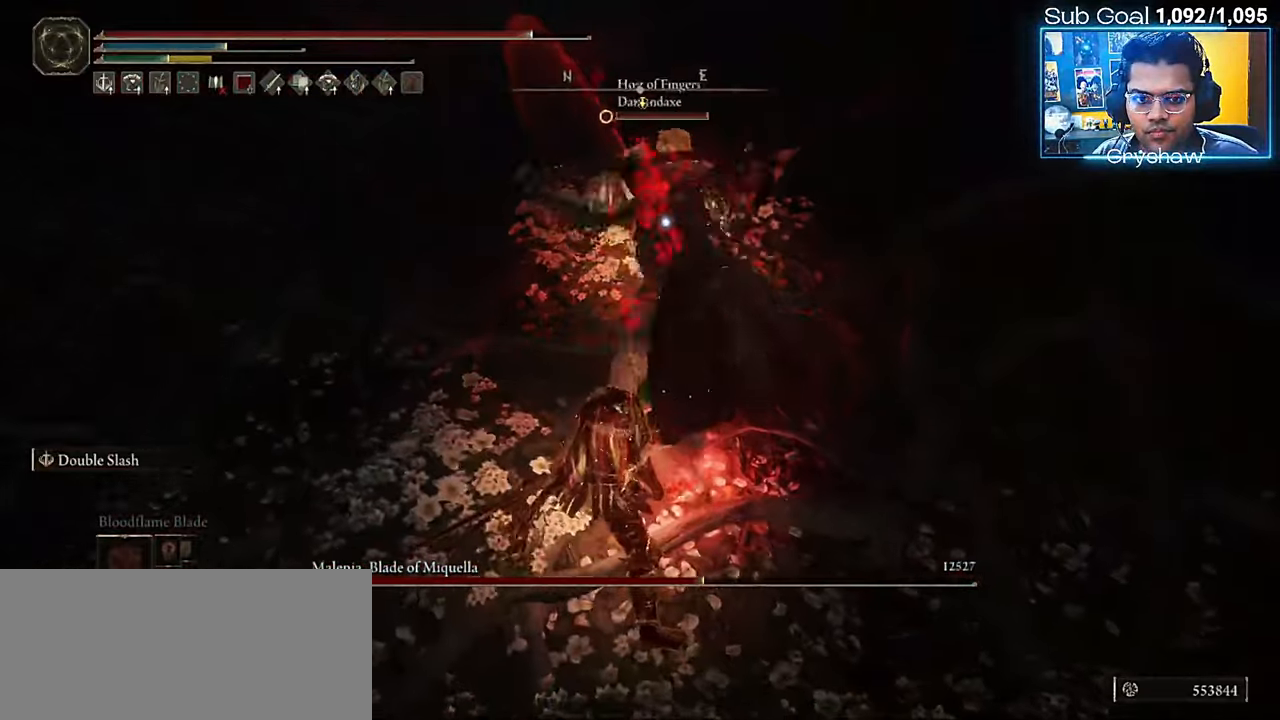
{"keys": ["f", "w"], "mouse": [], "events": [[50, "f", "down"], [167, "f", "up"], [234, "f", "down"], [350, "f", "up"], [400, "f", "down"]]}
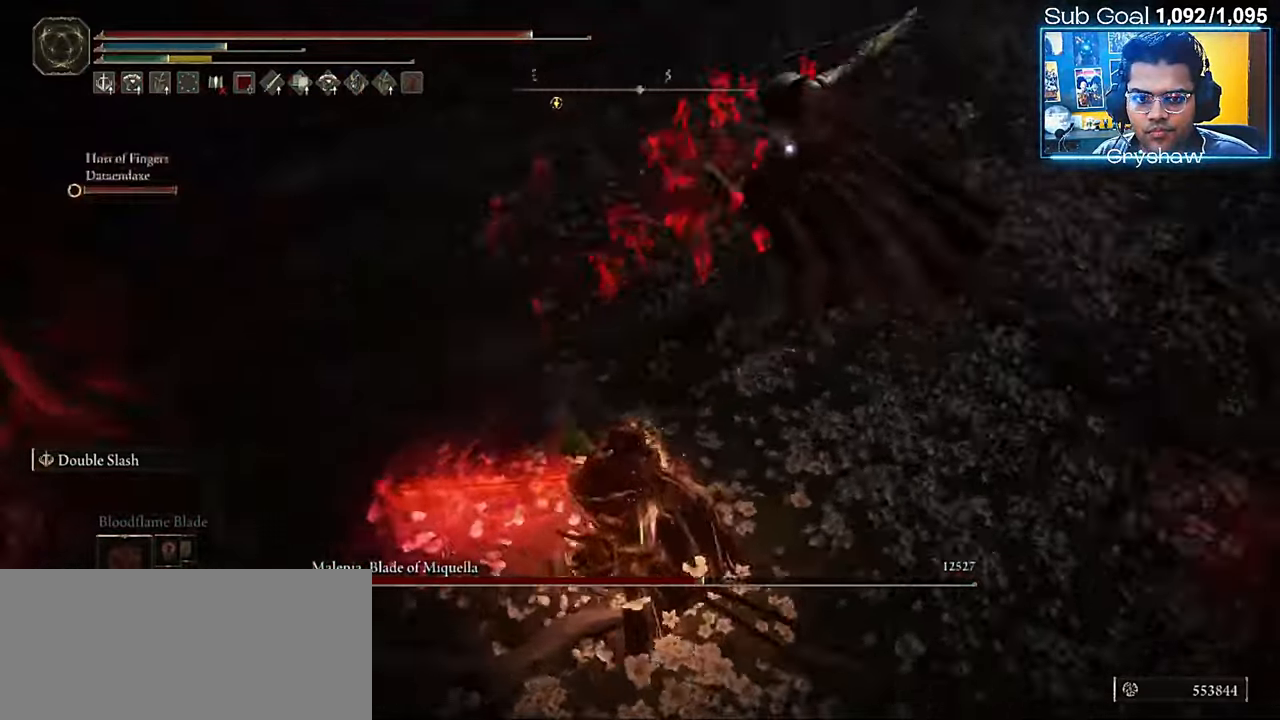
{"keys": ["f", "w"], "mouse": [], "events": [[17, "f", "up"], [67, "f", "down"], [200, "f", "up"], [267, "f", "down"], [400, "f", "up"], [500, "f", "down"]]}
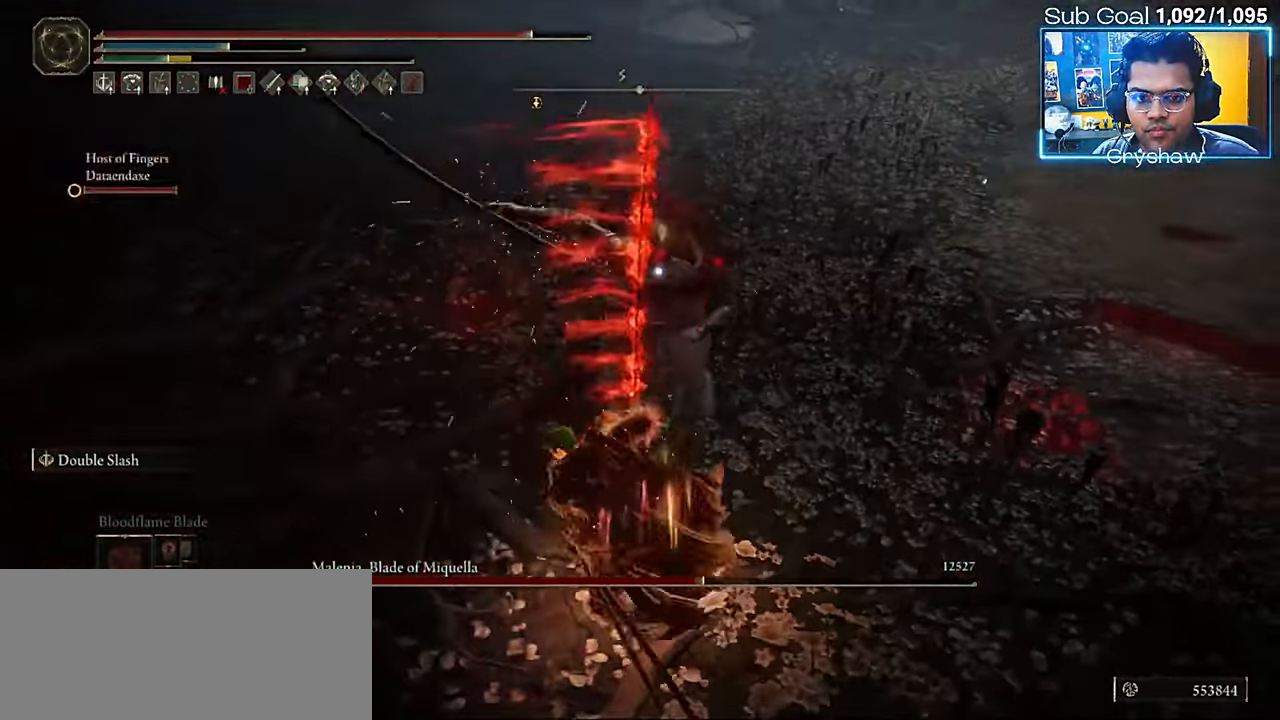
{"keys": ["w"], "mouse": [], "events": [[134, "f", "up"], [184, "f", "down"], [300, "f", "up"], [350, "f", "down"], [467, "f", "up"]]}
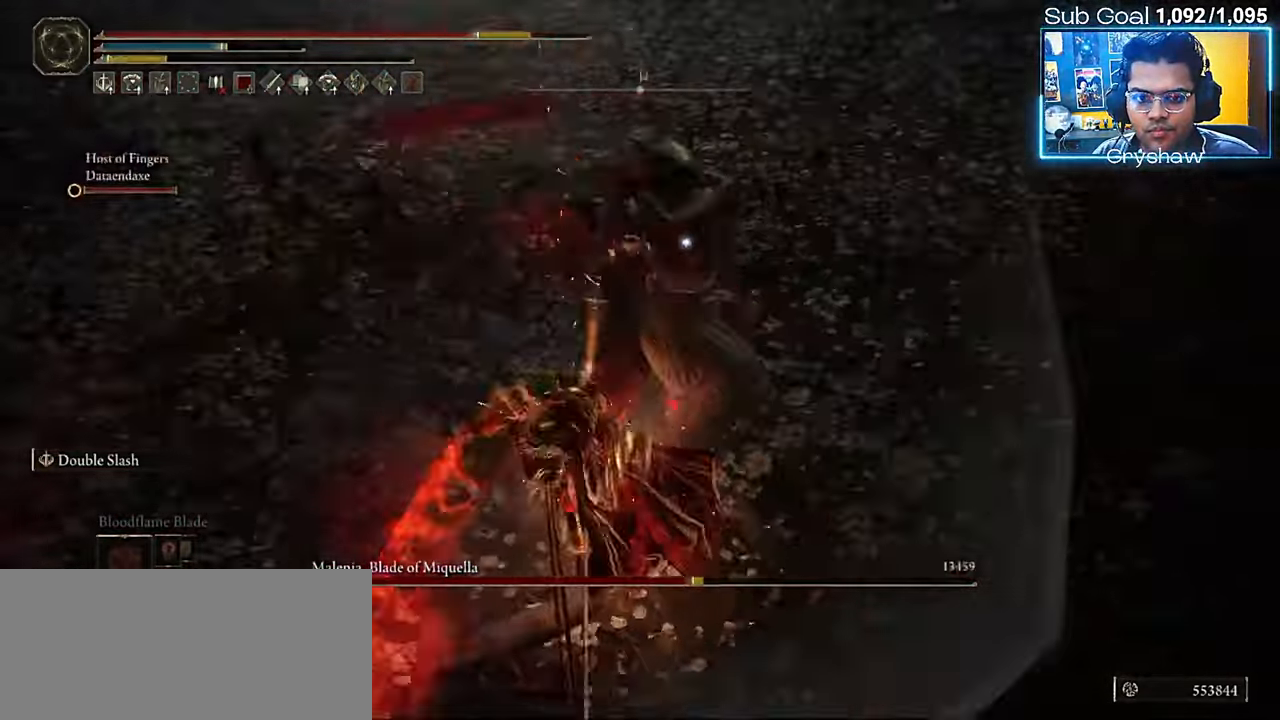
{"keys": ["w"], "mouse": [], "events": [[17, "f", "down"], [134, "f", "up"], [184, "f", "down"], [317, "f", "up"], [384, "f", "down"], [500, "f", "up"]]}
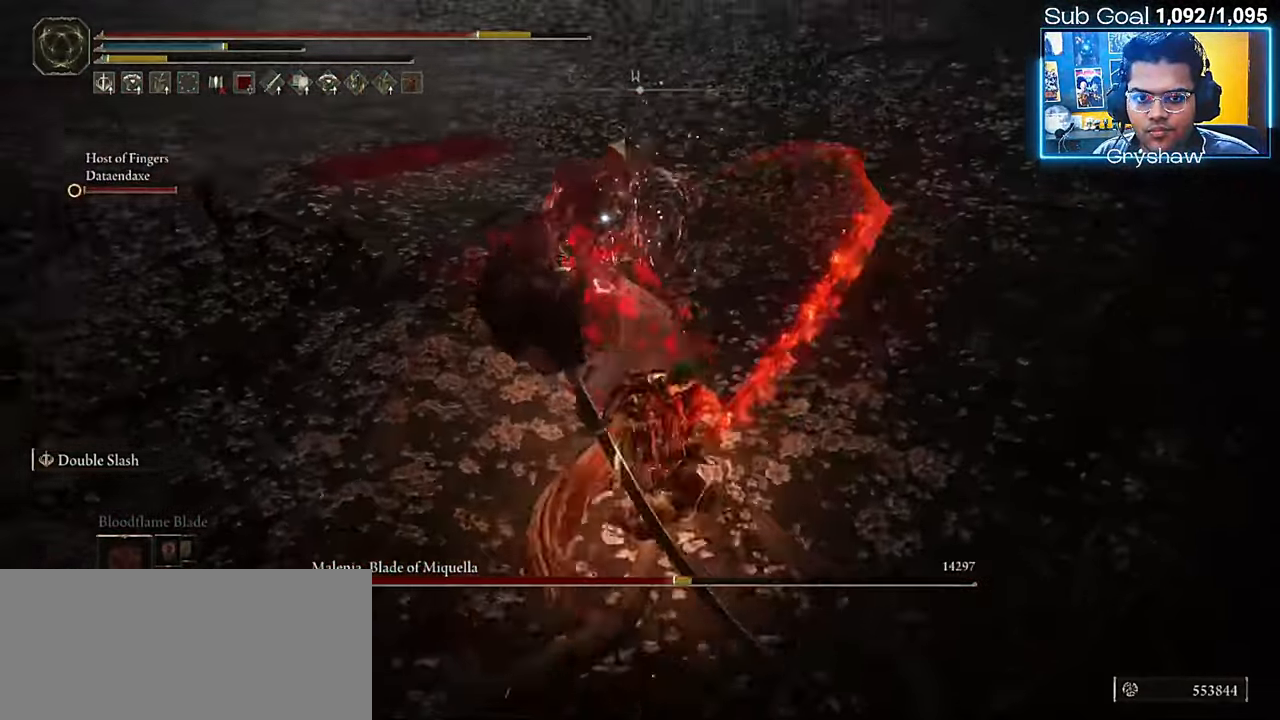
{"keys": ["f", "w"], "mouse": [], "events": [[67, "f", "down"], [167, "f", "up"], [234, "f", "down"], [350, "f", "up"], [400, "f", "down"]]}
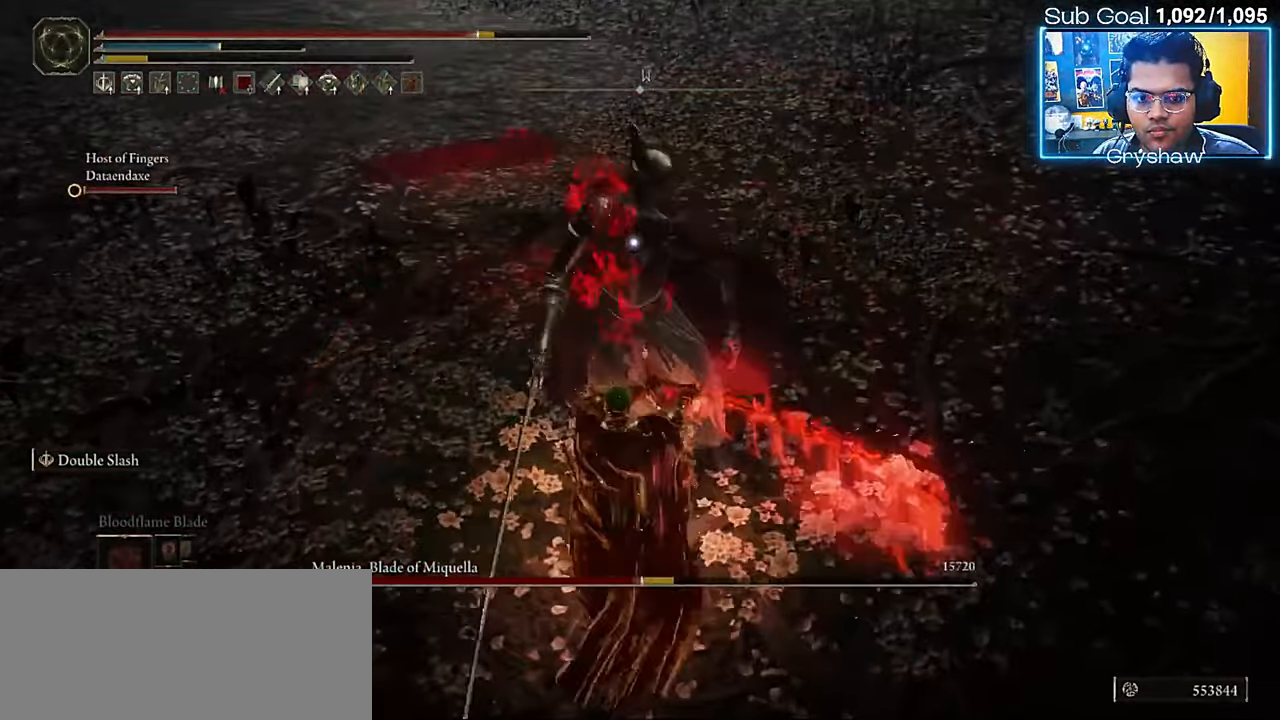
{"keys": ["f", "w"], "mouse": [], "events": [[17, "f", "up"], [100, "f", "down"], [217, "f", "up"], [267, "f", "down"], [384, "f", "up"], [450, "f", "down"]]}
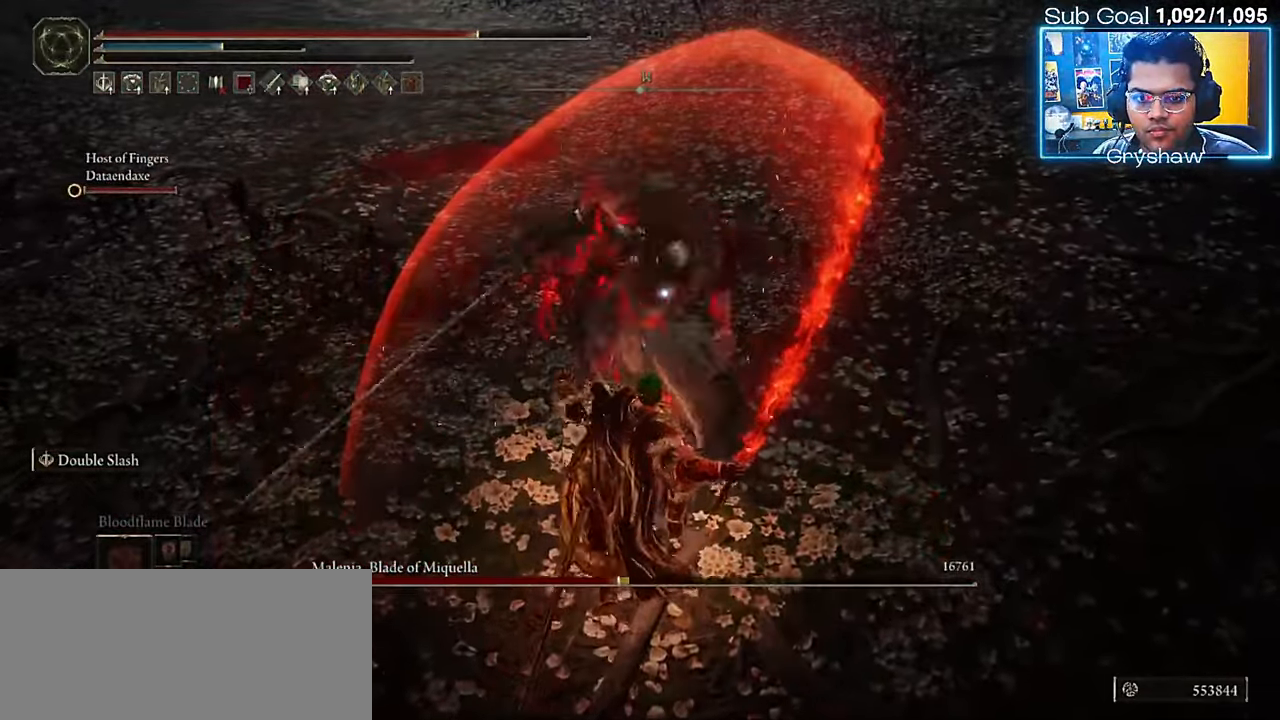
{"keys": ["f", "w"], "mouse": [], "events": [[50, "f", "up"], [117, "f", "down"], [217, "f", "up"], [284, "f", "down"], [384, "f", "up"], [450, "f", "down"]]}
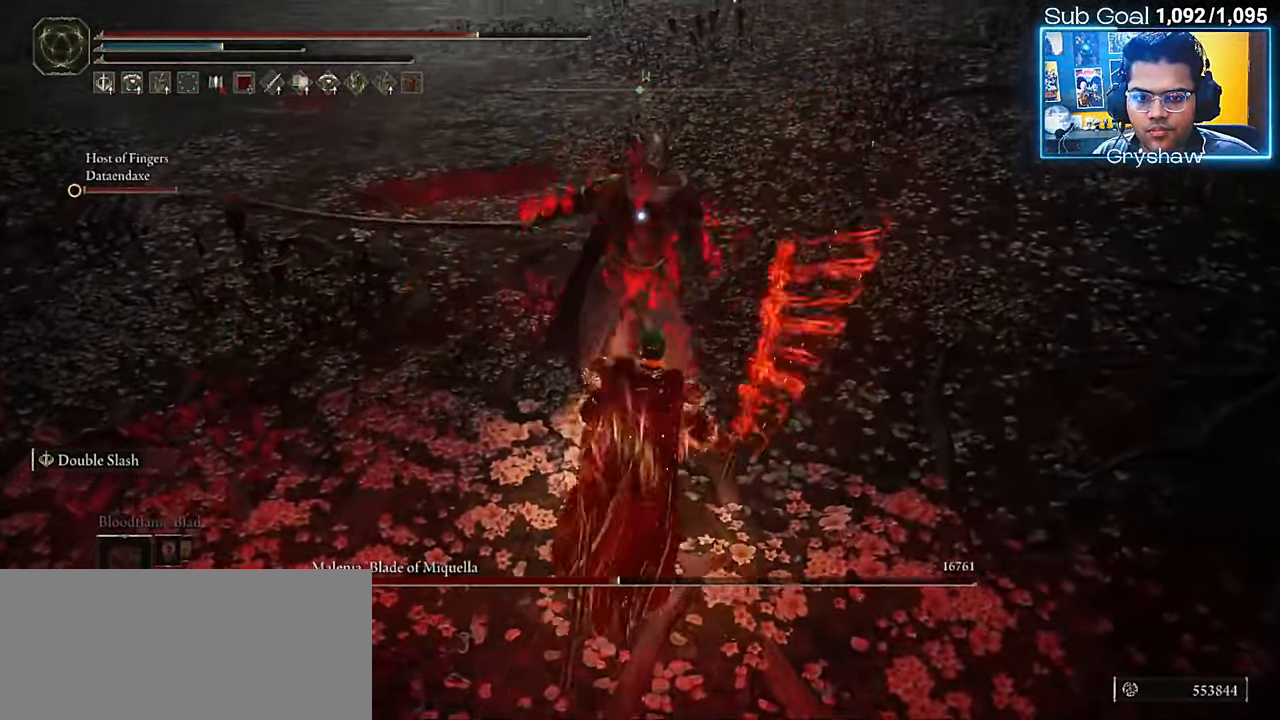
{"keys": ["f", "w"], "mouse": [], "events": [[67, "f", "up"], [117, "f", "down"], [234, "f", "up"], [300, "f", "down"], [434, "f", "up"], [484, "f", "down"]]}
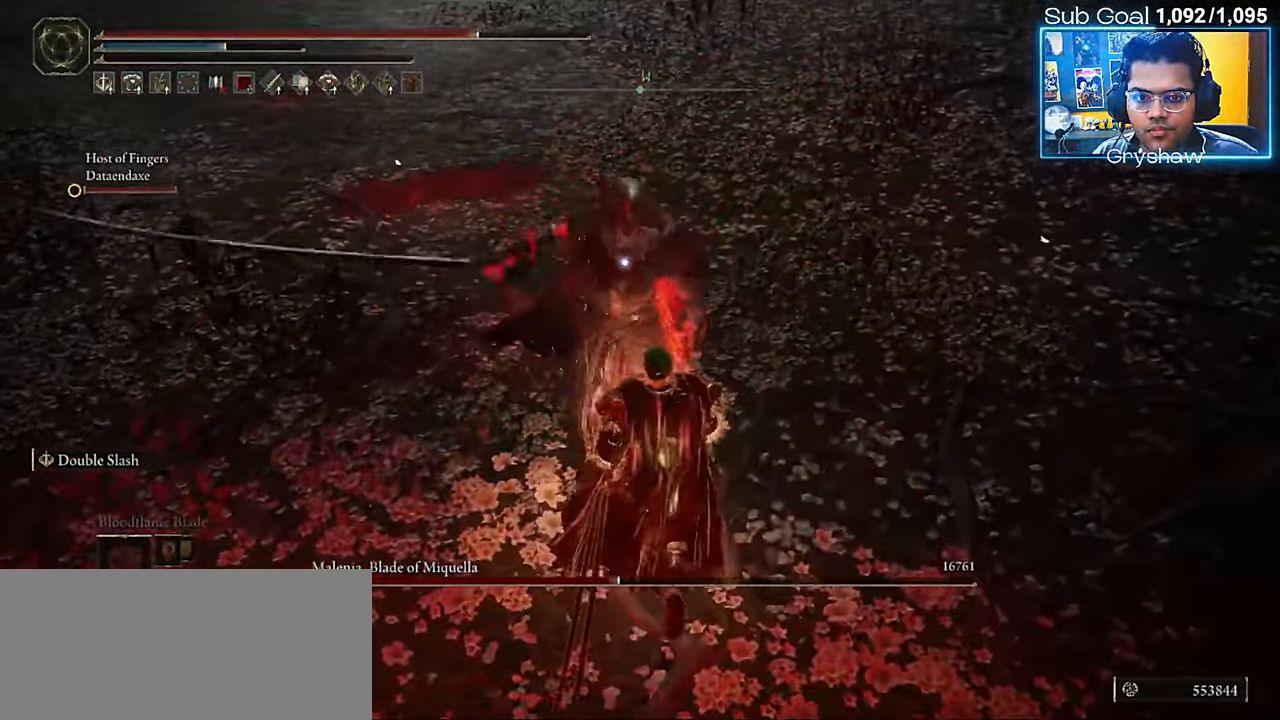
{"keys": ["w"], "mouse": [], "events": [[100, "f", "up"], [167, "f", "down"], [267, "f", "up"], [367, "f", "down"], [484, "f", "up"]]}
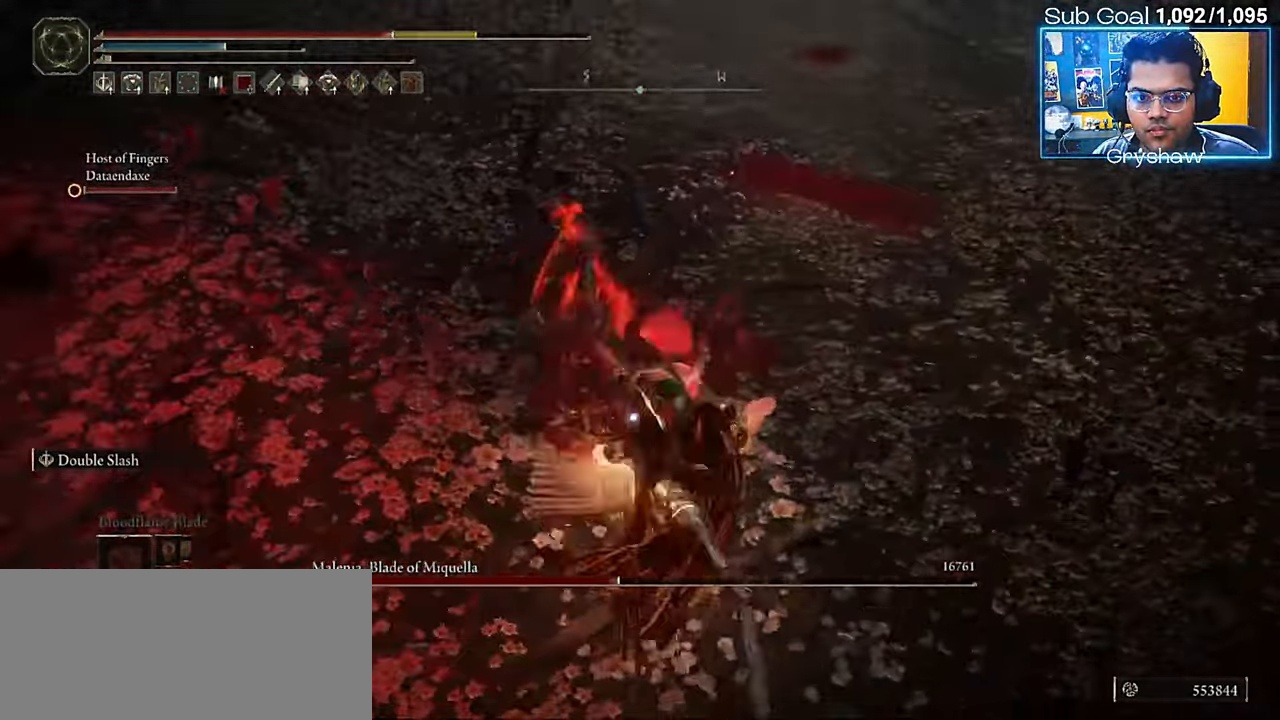
{"keys": ["d"], "mouse": [], "events": [[217, "f", "down"], [334, "f", "up"], [434, "d", "down"], [434, "w", "up"]]}
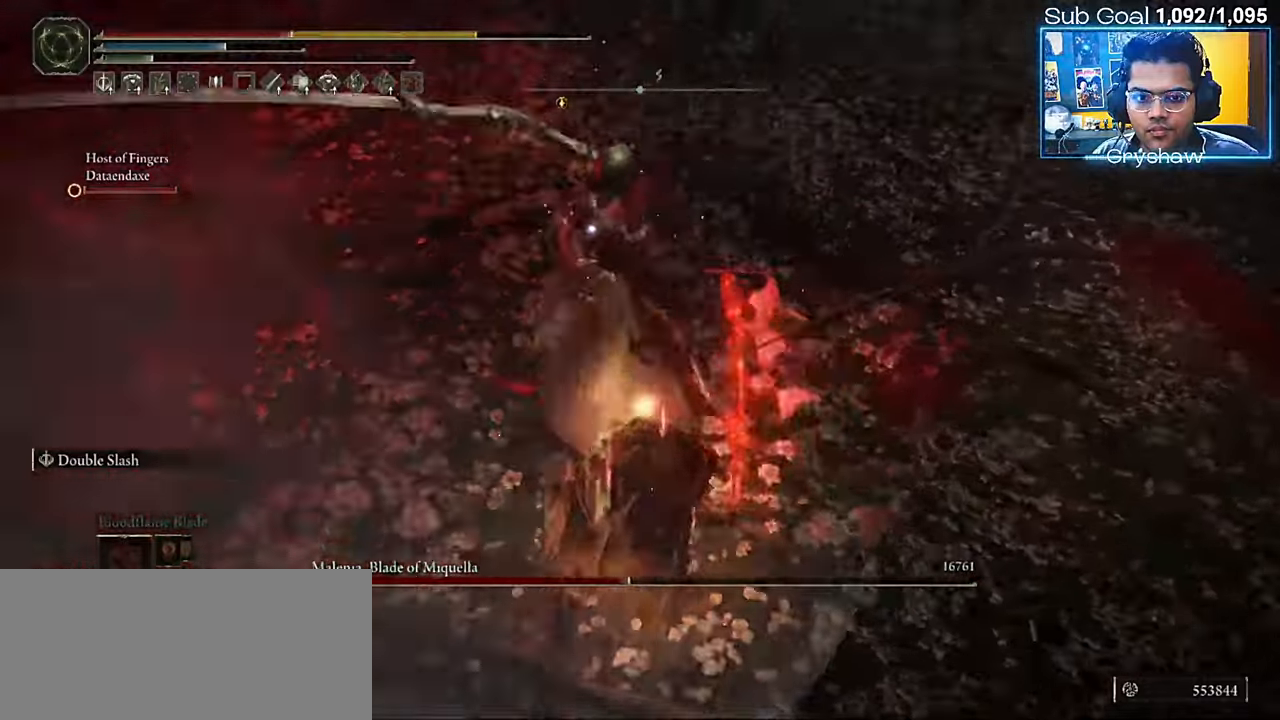
{"keys": ["d", "shift"], "mouse": [], "events": [[50, "shift", "down"], [167, "shift", "up"], [200, "shift", "down"], [317, "shift", "up"], [350, "shift", "down"], [434, "shift", "up"], [467, "shift", "down"]]}
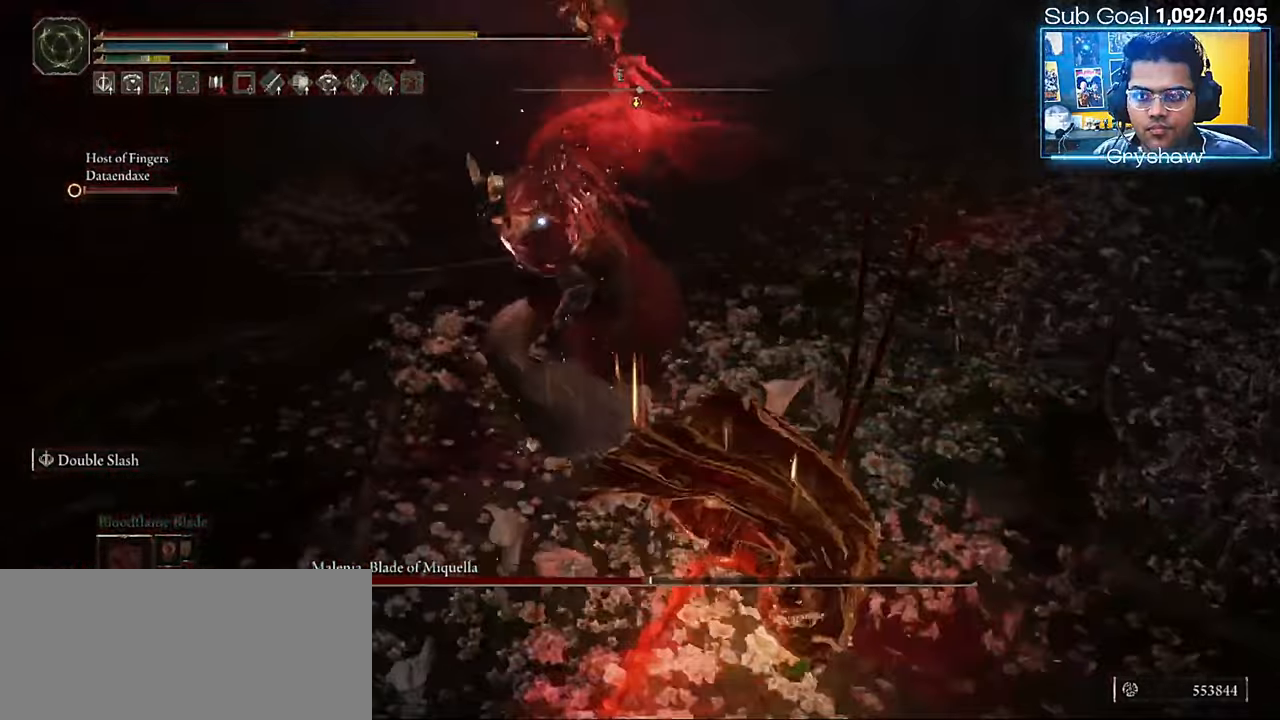
{"keys": ["d"], "mouse": [], "events": [[67, "shift", "up"], [100, "shift", "down"], [200, "shift", "up"], [217, "shift", "down"], [317, "shift", "up"], [384, "shift", "down"], [467, "shift", "up"]]}
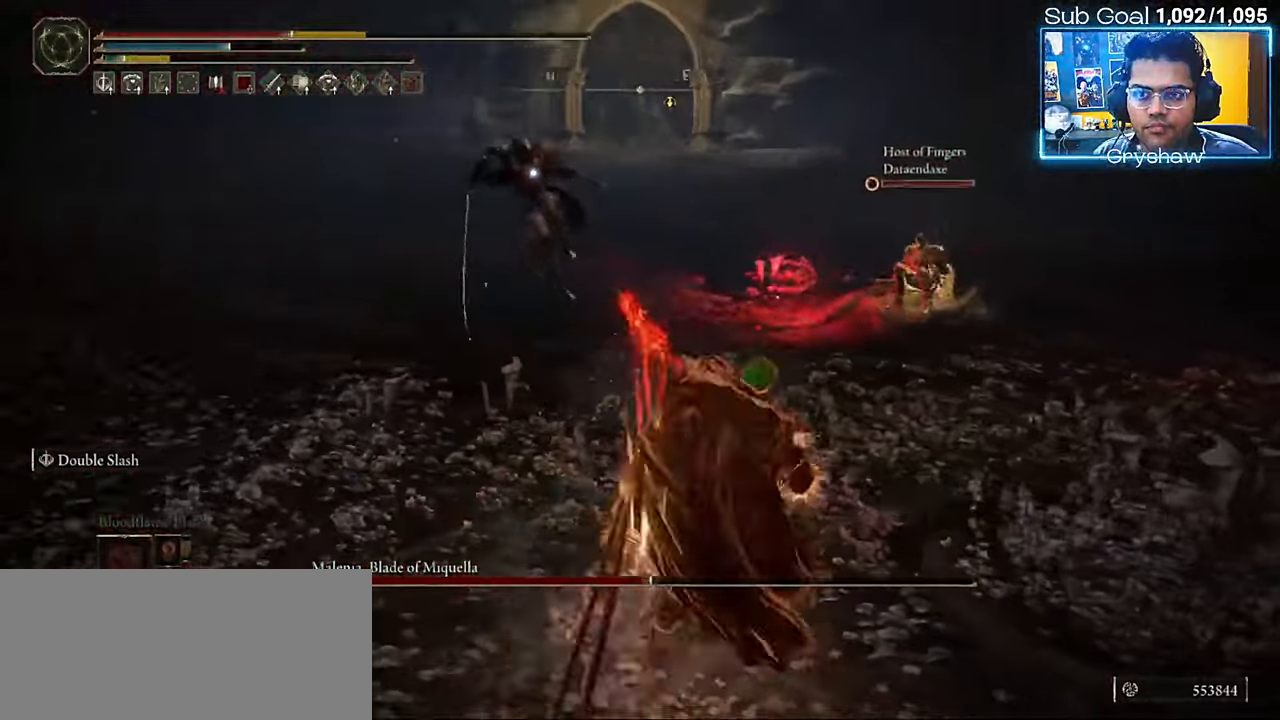
{"keys": ["d", "s"], "mouse": [], "events": [[300, "s", "down"]]}
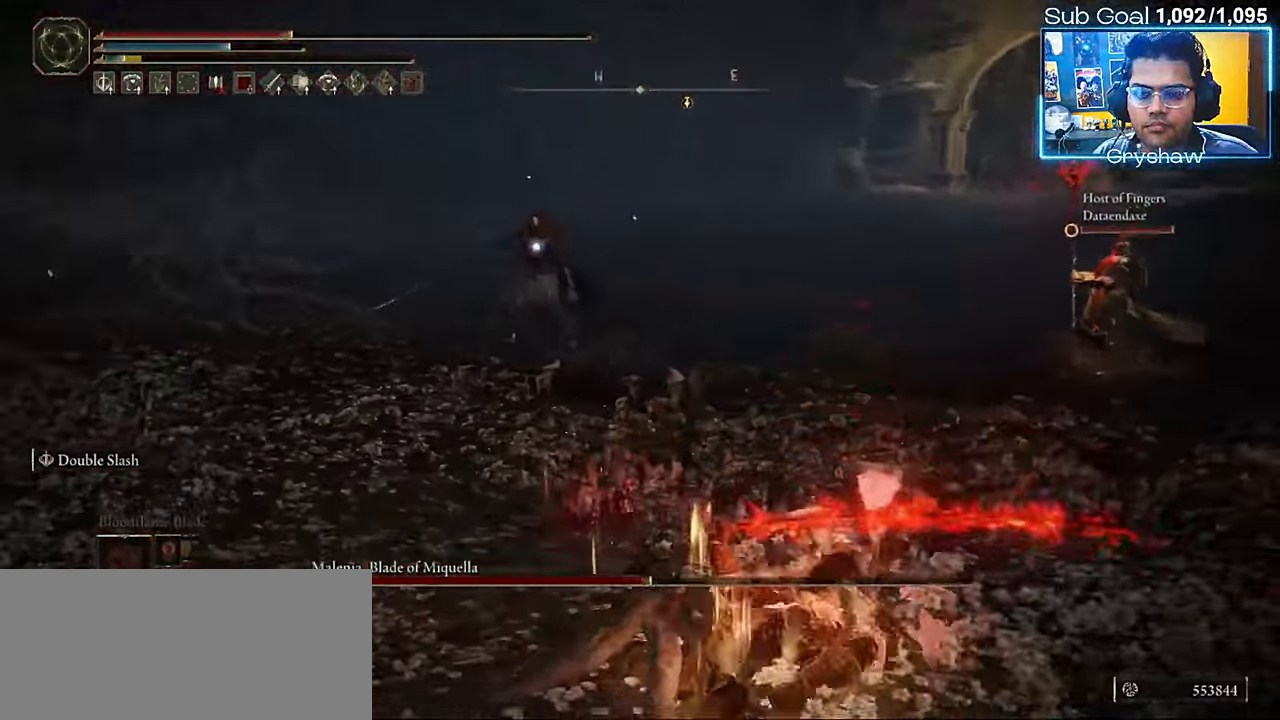
{"keys": ["a"], "mouse": [], "events": [[117, "d", "up"], [367, "a", "down"], [500, "s", "up"]]}
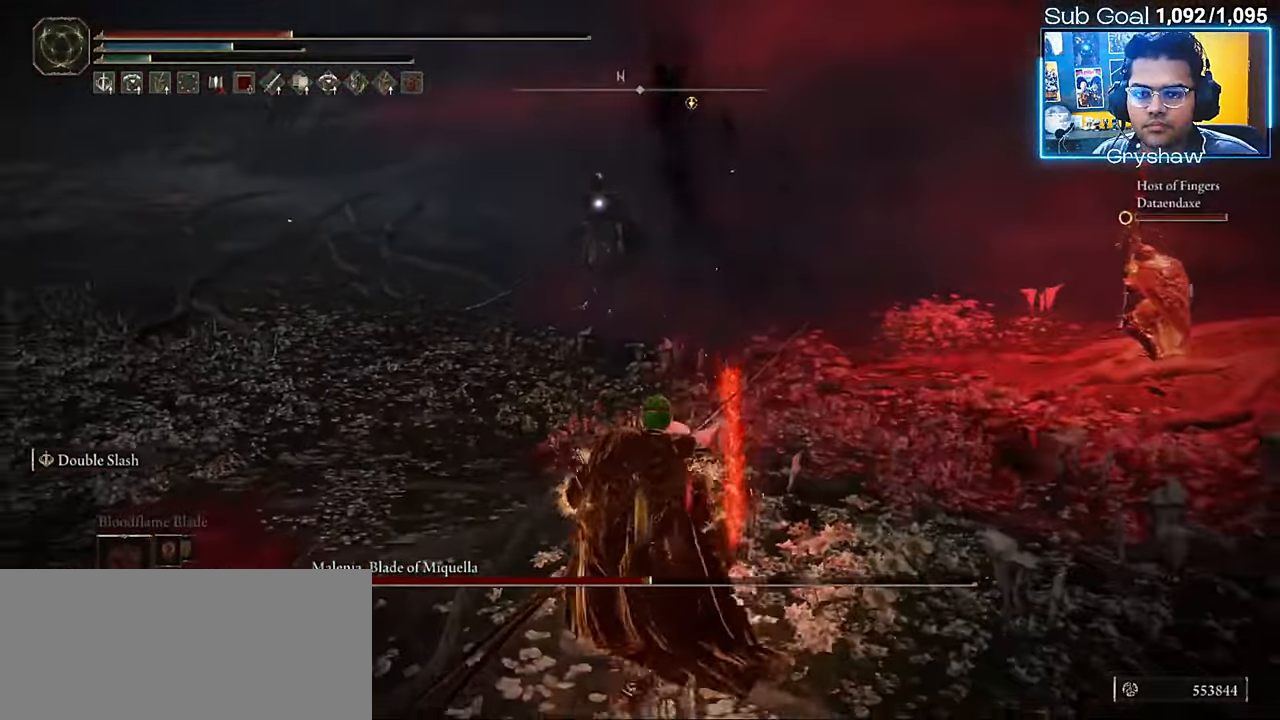
{"keys": ["a", "r", "w"], "mouse": [], "events": [[300, "w", "down"], [467, "r", "down"]]}
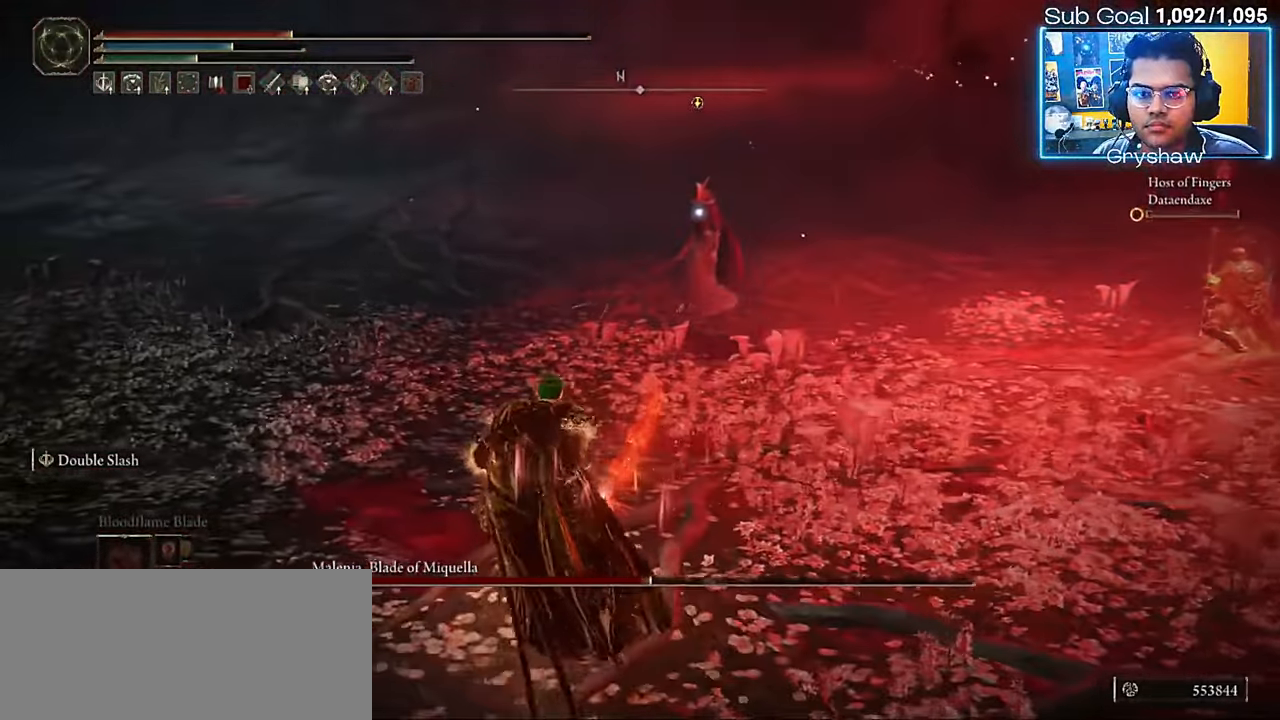
{"keys": ["a"], "mouse": [], "events": [[50, "r", "up"], [150, "w", "up"]]}
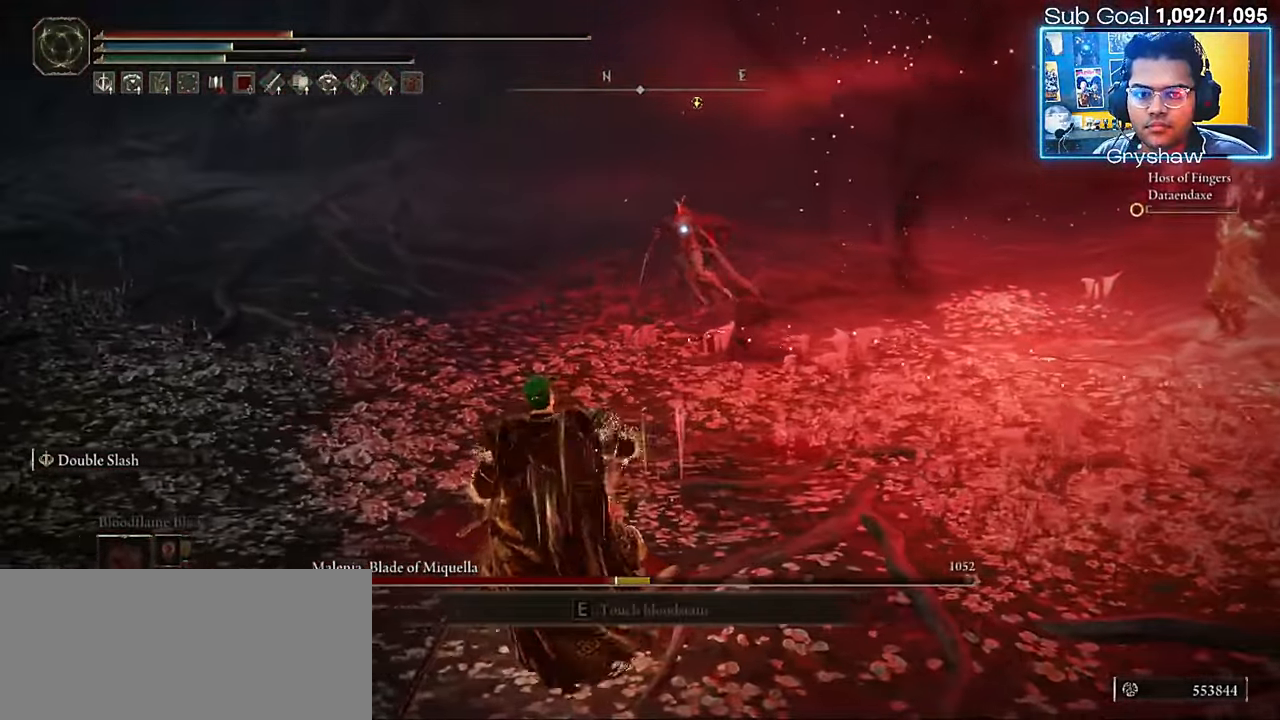
{"keys": ["a"], "mouse": [], "events": []}
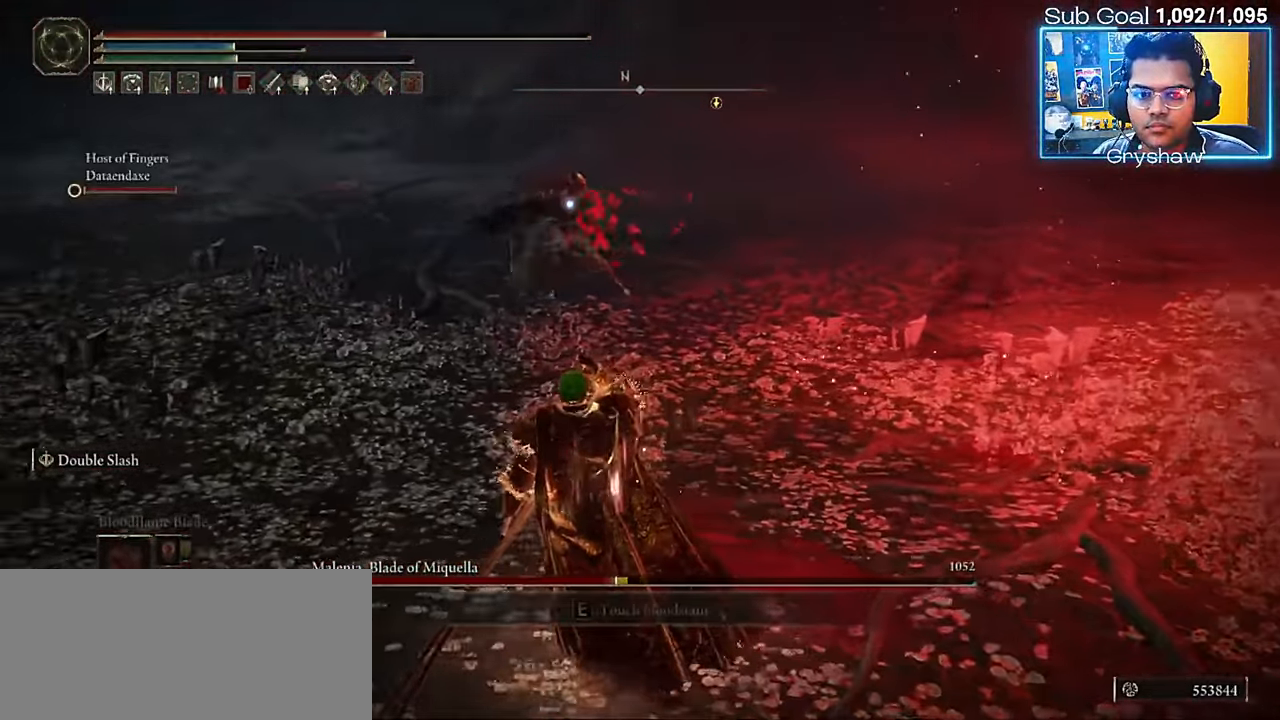
{"keys": ["a"], "mouse": [], "events": []}
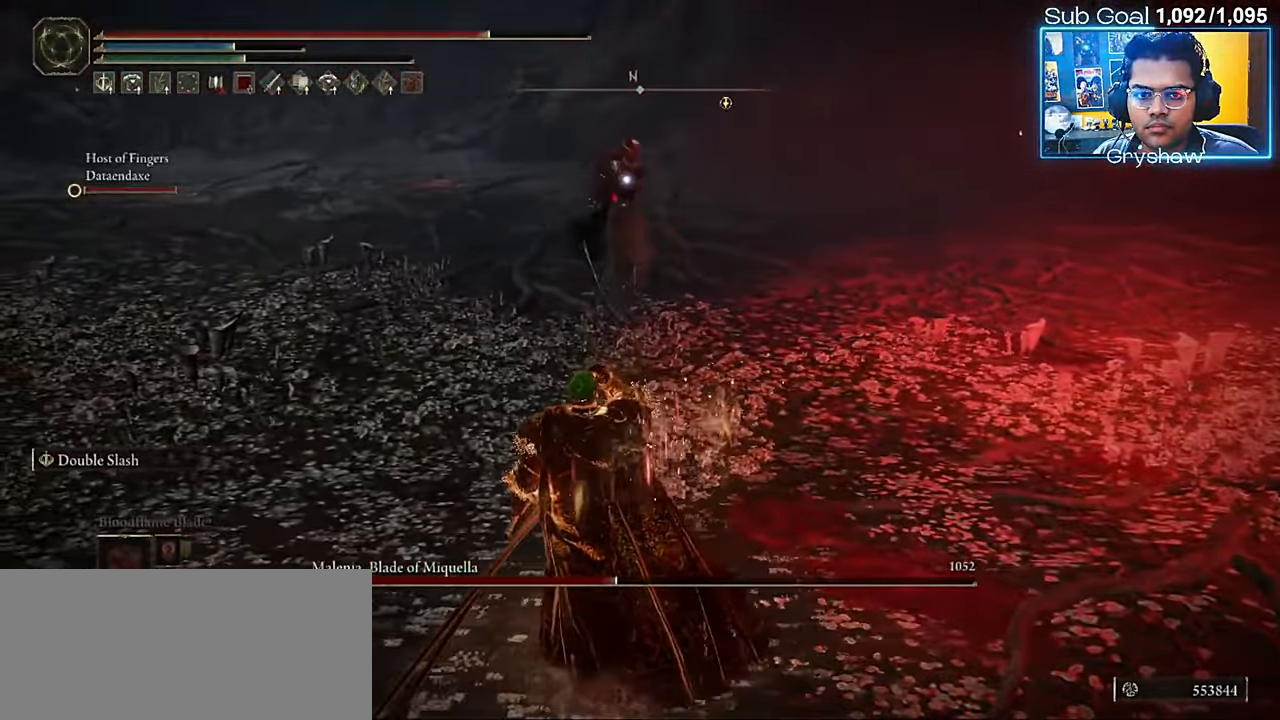
{"keys": ["shift", "w"], "mouse": [], "events": [[17, "w", "down"], [184, "shift", "down"], [267, "a", "up"]]}
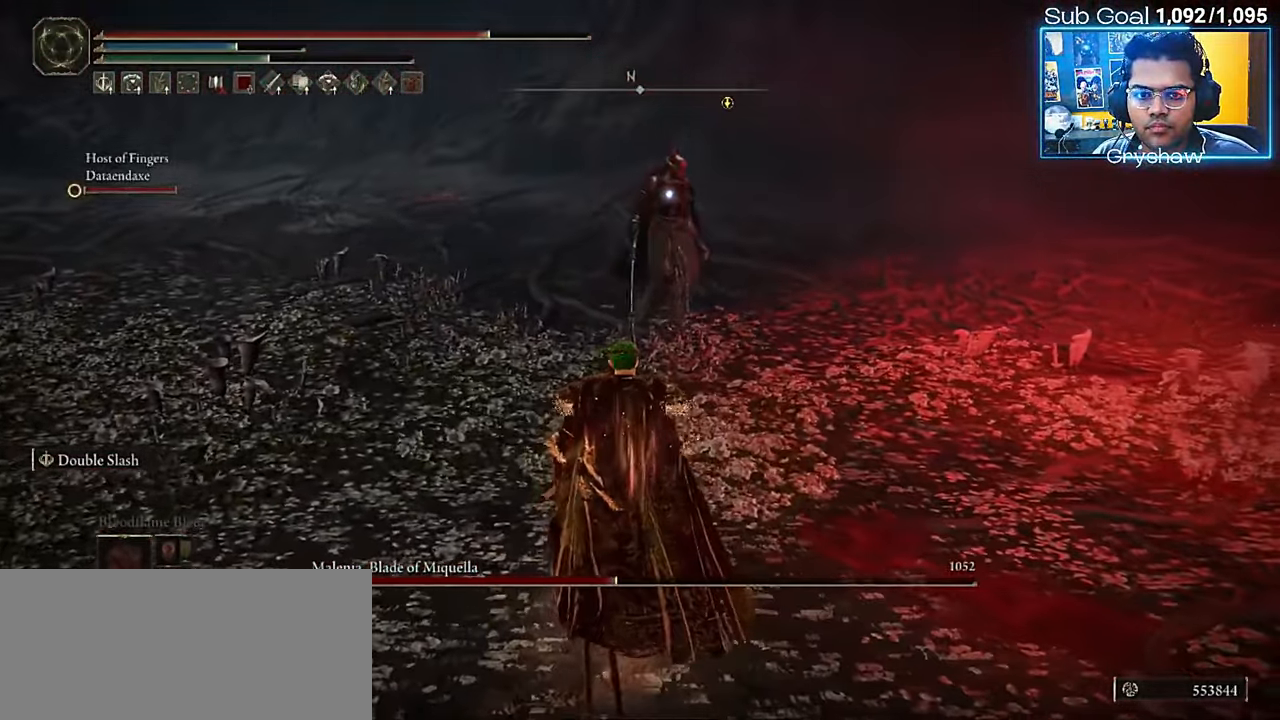
{"keys": ["shift", "w"], "mouse": [], "events": []}
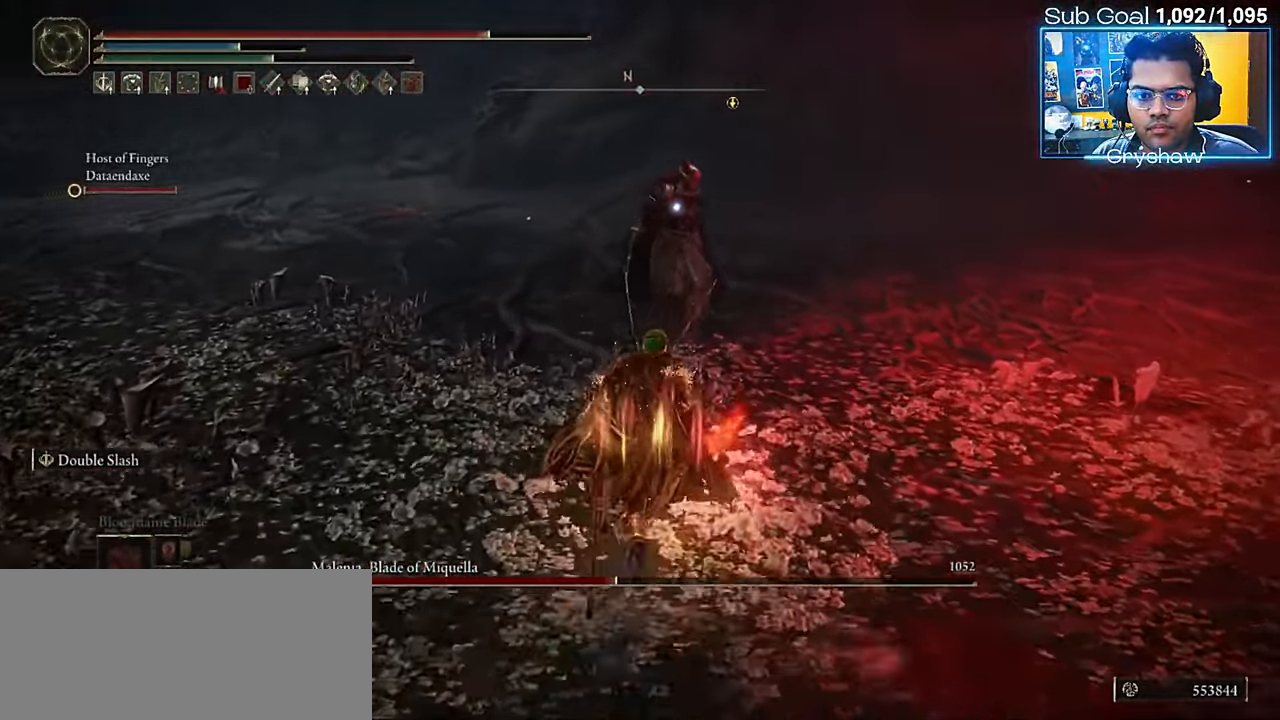
{"keys": ["shift", "w"], "mouse": ["right"], "events": [[34, "d", "down"], [317, "d", "up"], [434, "mouse_right", "down"]]}
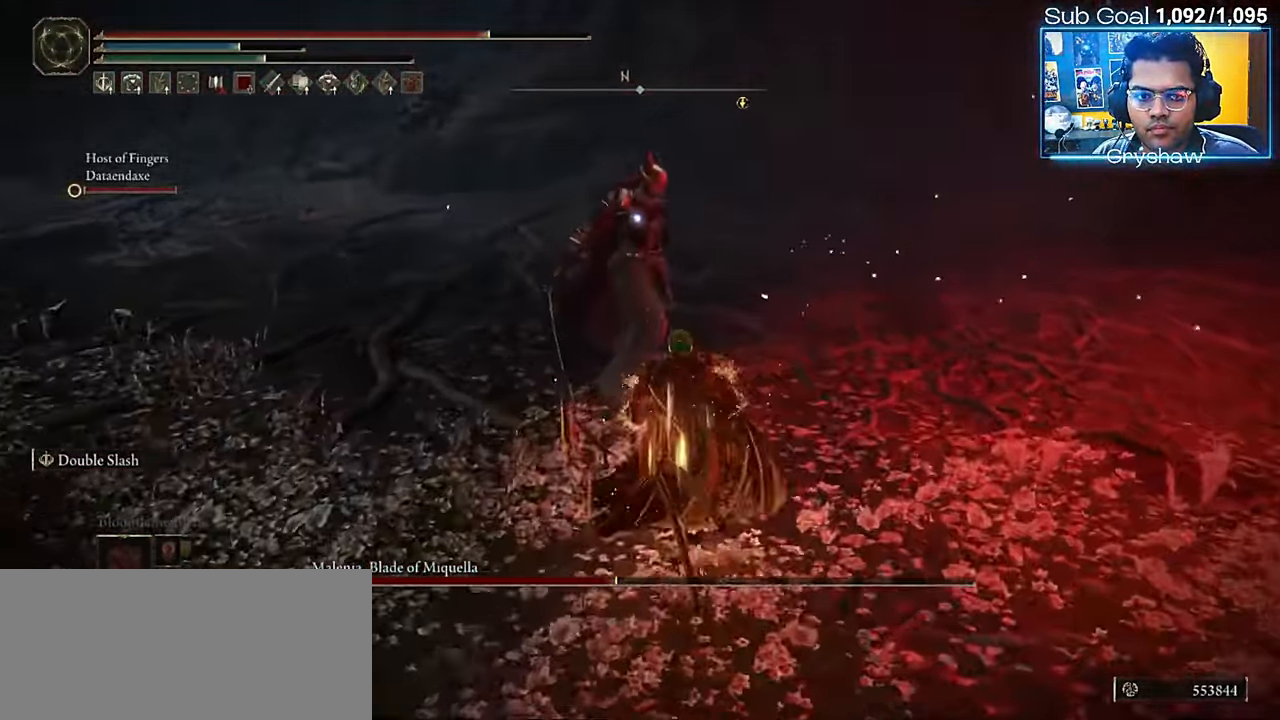
{"keys": ["w"], "mouse": ["right"], "events": [[17, "mouse_right", "up"], [100, "mouse_right", "down"], [184, "mouse_right", "up"], [200, "shift", "up"], [300, "mouse_right", "down"], [384, "mouse_right", "up"], [500, "mouse_right", "down"]]}
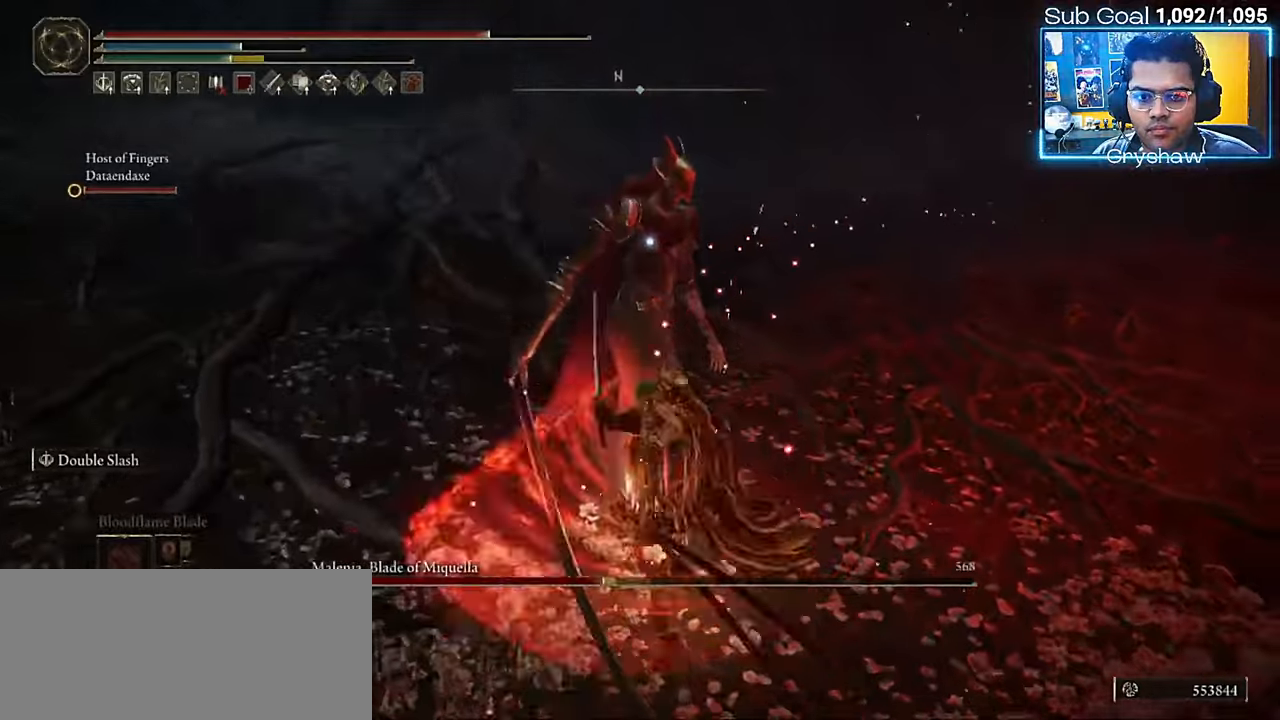
{"keys": ["w"], "mouse": ["right"], "events": [[117, "mouse_right", "up"], [234, "mouse_right", "down"], [317, "mouse_right", "up"], [434, "mouse_right", "down"]]}